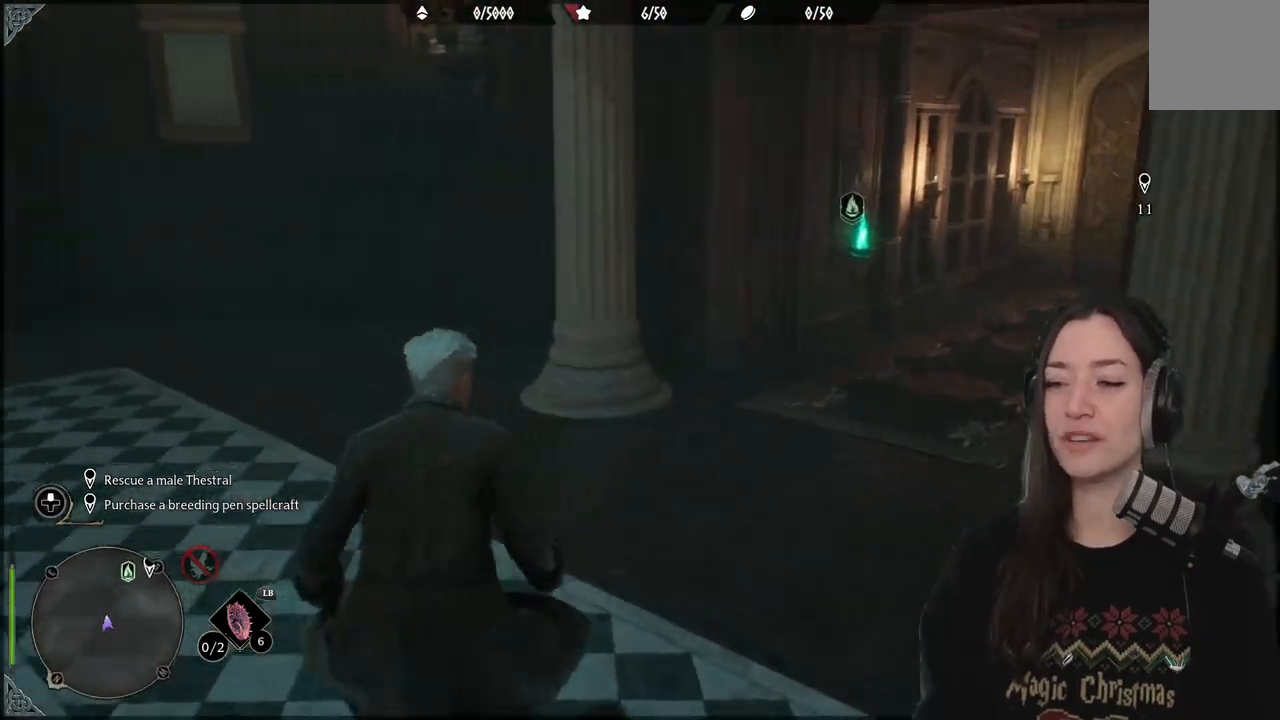
Gameplay with a controller (Xbox layout); each line is a JSON object with the inputs held at the frame after it. "events" lists button and stick changes between this image and that frame as [ms after this image, input, new state], when the widget could be followed in between.
{"buttons": [], "left_stick": "center", "right_stick": "left", "events": []}
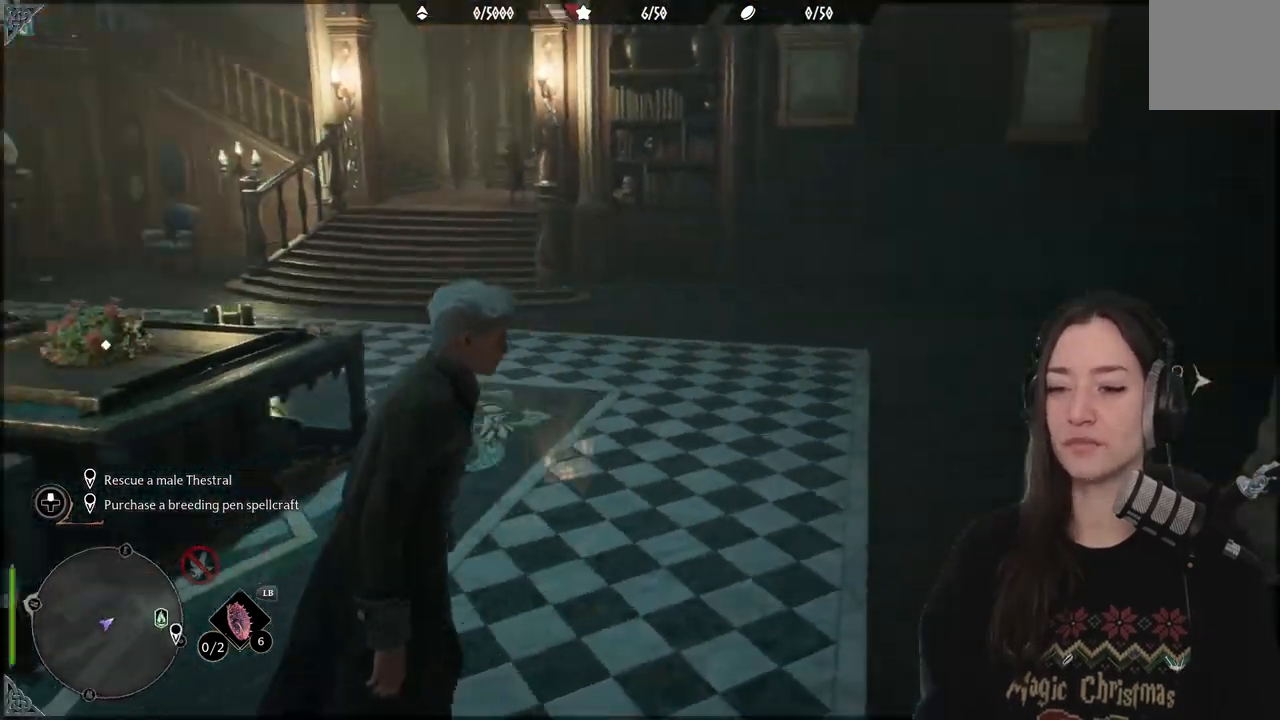
{"buttons": [], "left_stick": "up", "right_stick": "center", "events": [[233, "left_stick", "up"], [300, "right_stick", "center"]]}
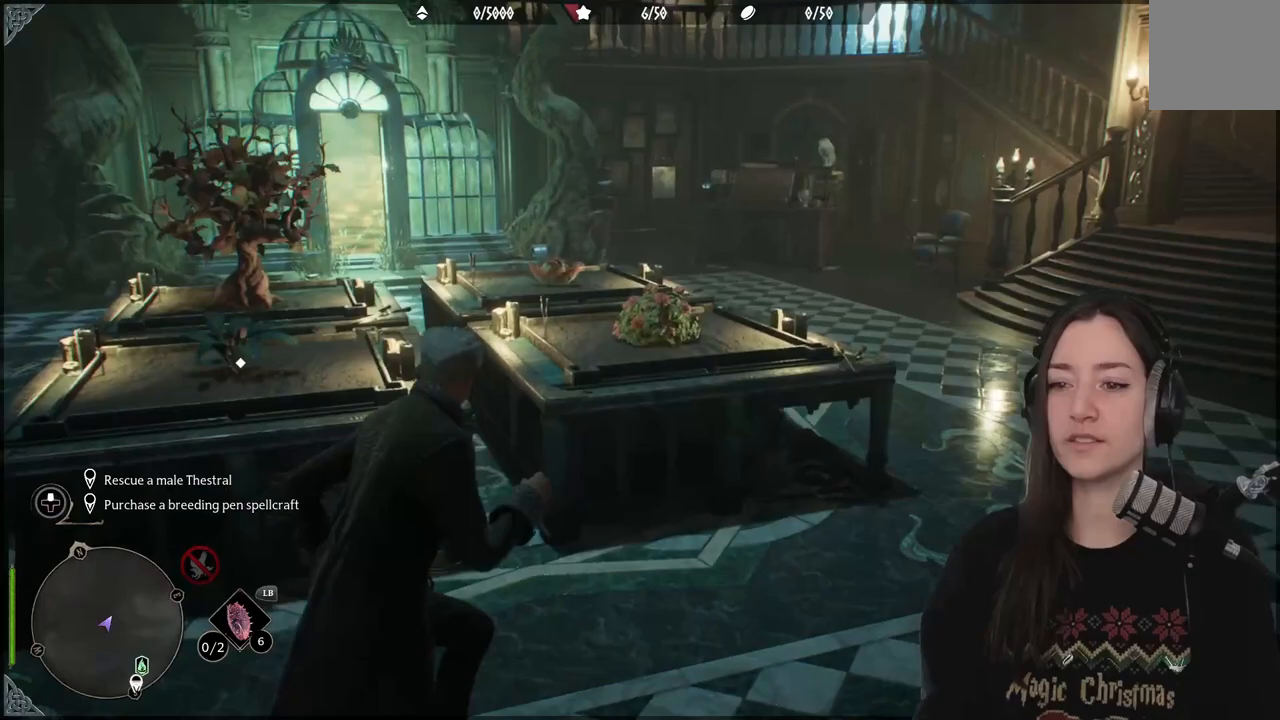
{"buttons": [], "left_stick": "right", "right_stick": "up-left", "events": [[17, "left_stick", "center"], [33, "right_stick", "up"], [200, "right_stick", "center"], [317, "left_stick", "right"], [467, "right_stick", "up-left"]]}
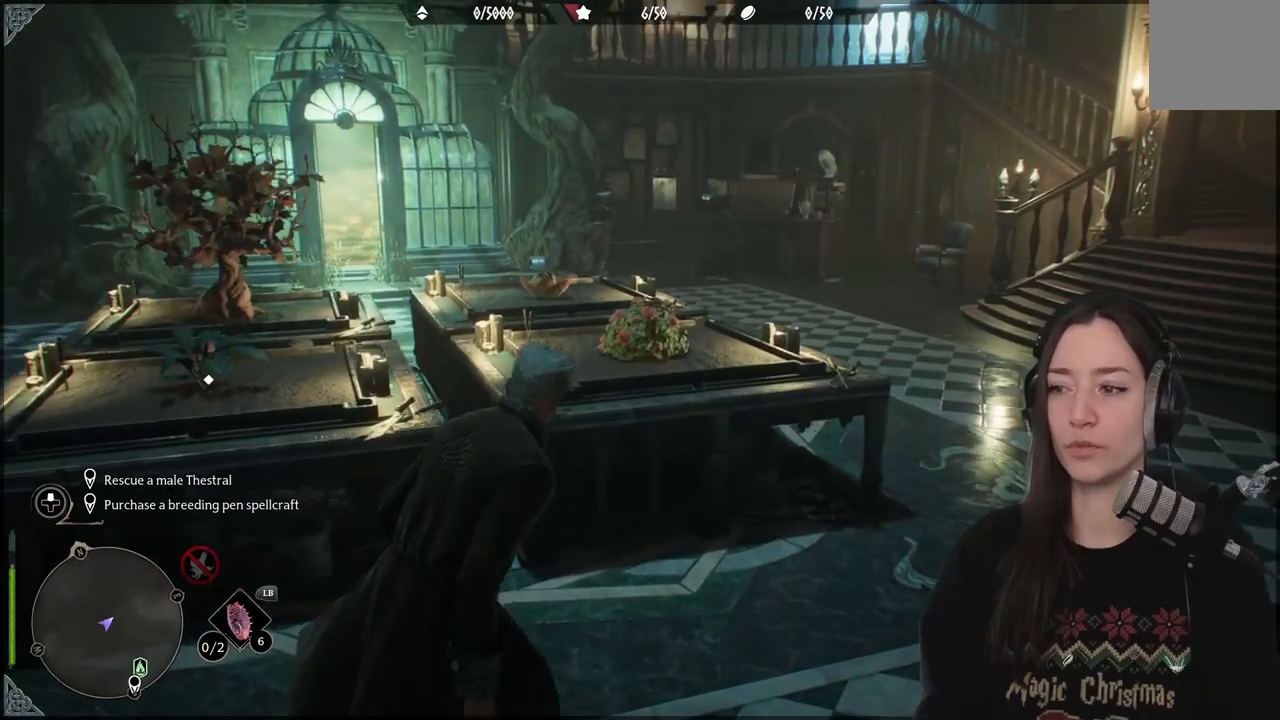
{"buttons": ["L2"], "left_stick": "center", "right_stick": "center", "events": [[67, "left_stick", "up-right"], [400, "right_stick", "center"], [433, "left_stick", "center"], [483, "L2", "down"]]}
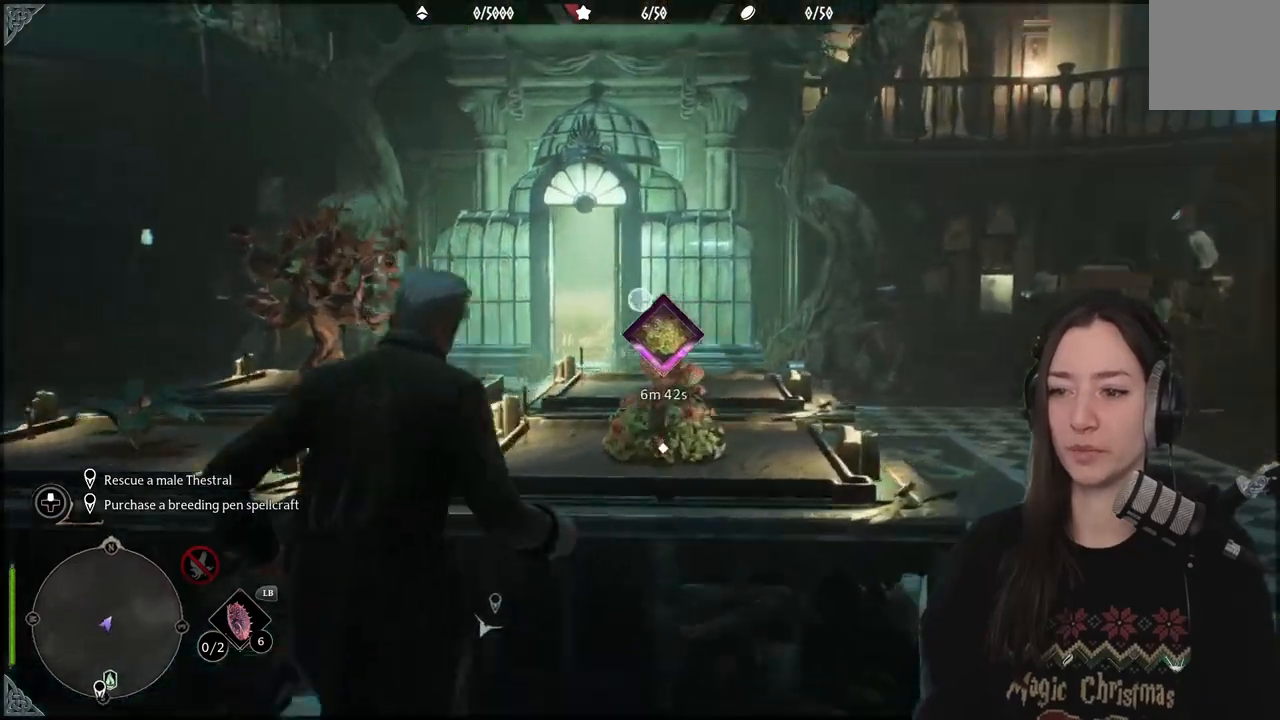
{"buttons": ["L2"], "left_stick": "center", "right_stick": "center", "events": [[233, "right_stick", "up"], [283, "right_stick", "up-left"], [483, "right_stick", "center"]]}
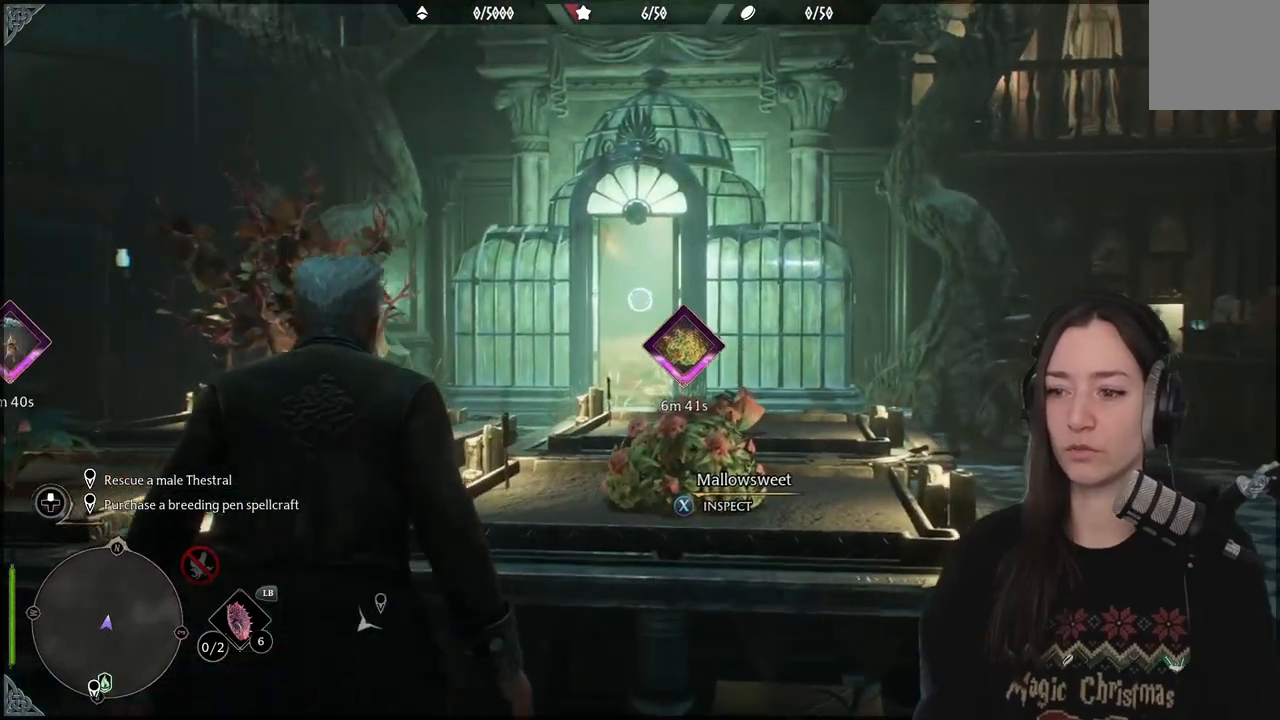
{"buttons": [], "left_stick": "center", "right_stick": "center", "events": [[167, "L2", "up"], [217, "right_stick", "up-right"], [367, "right_stick", "center"]]}
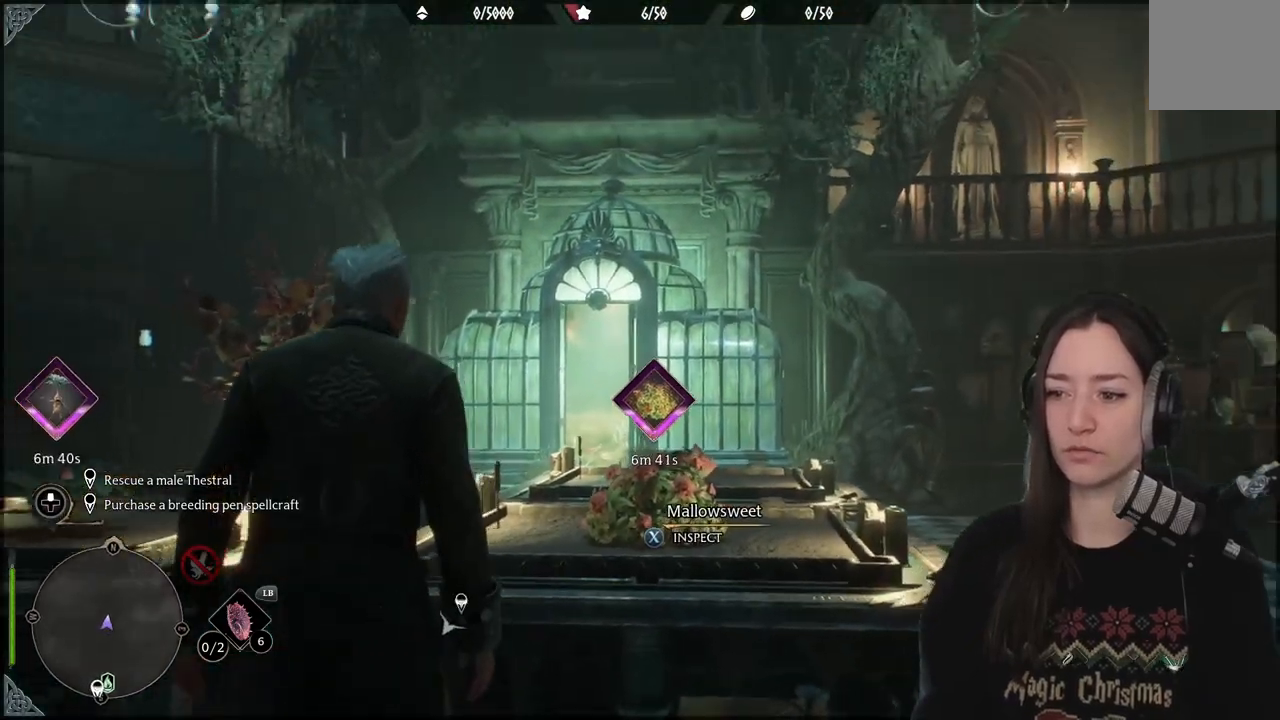
{"buttons": [], "left_stick": "center", "right_stick": "center", "events": [[67, "right_stick", "down-left"], [200, "right_stick", "right"], [283, "right_stick", "down"], [450, "right_stick", "center"]]}
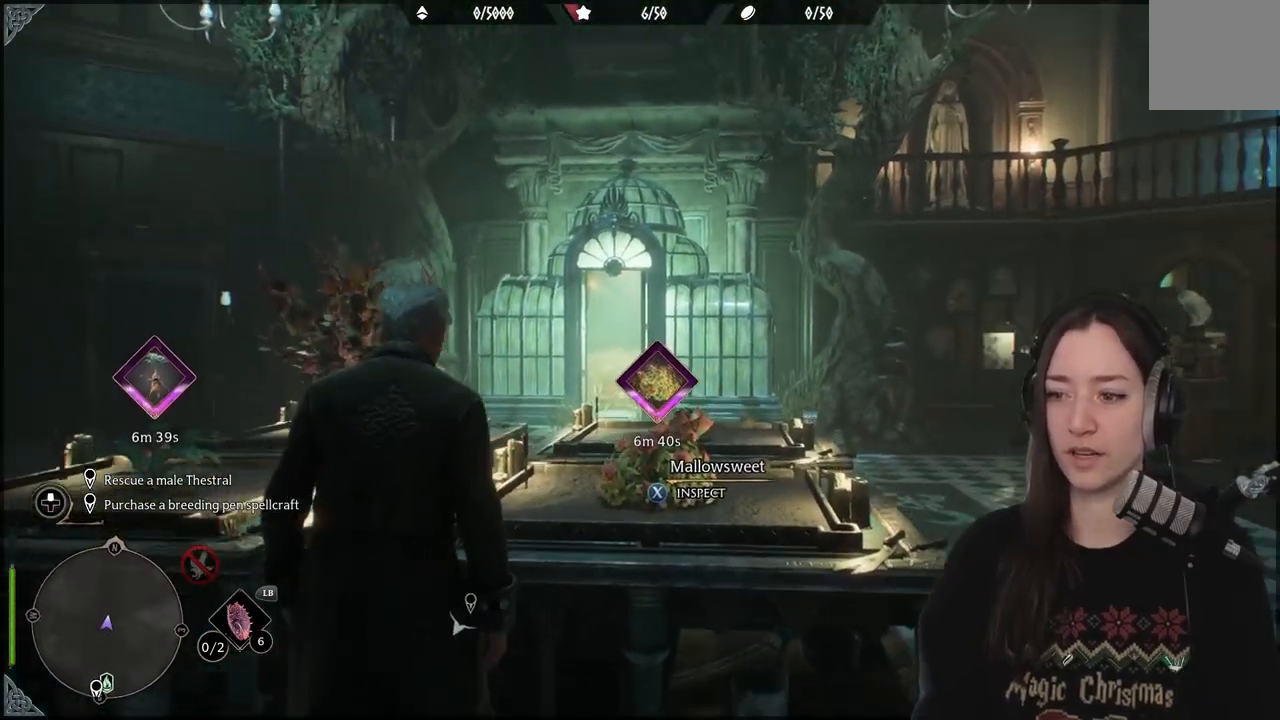
{"buttons": [], "left_stick": "left", "right_stick": "right", "events": [[50, "left_stick", "left"], [167, "right_stick", "down-left"], [283, "right_stick", "center"], [400, "right_stick", "right"]]}
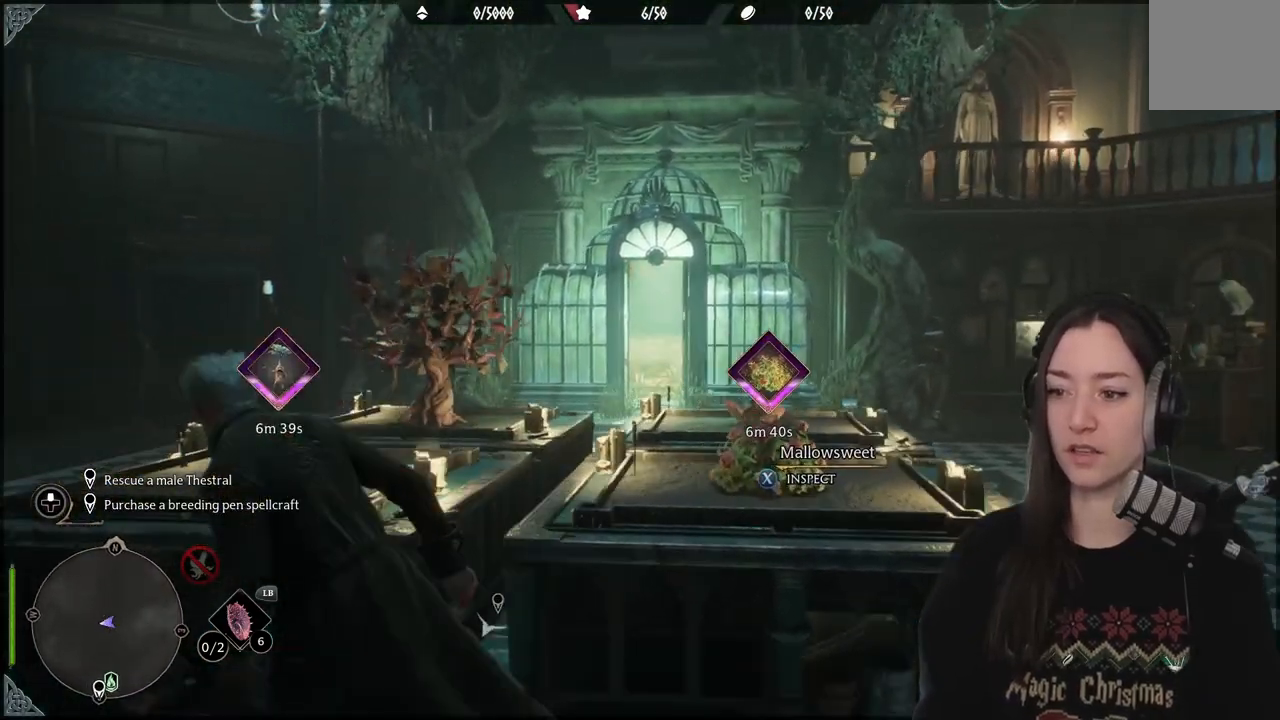
{"buttons": [], "left_stick": "center", "right_stick": "right", "events": [[333, "left_stick", "center"]]}
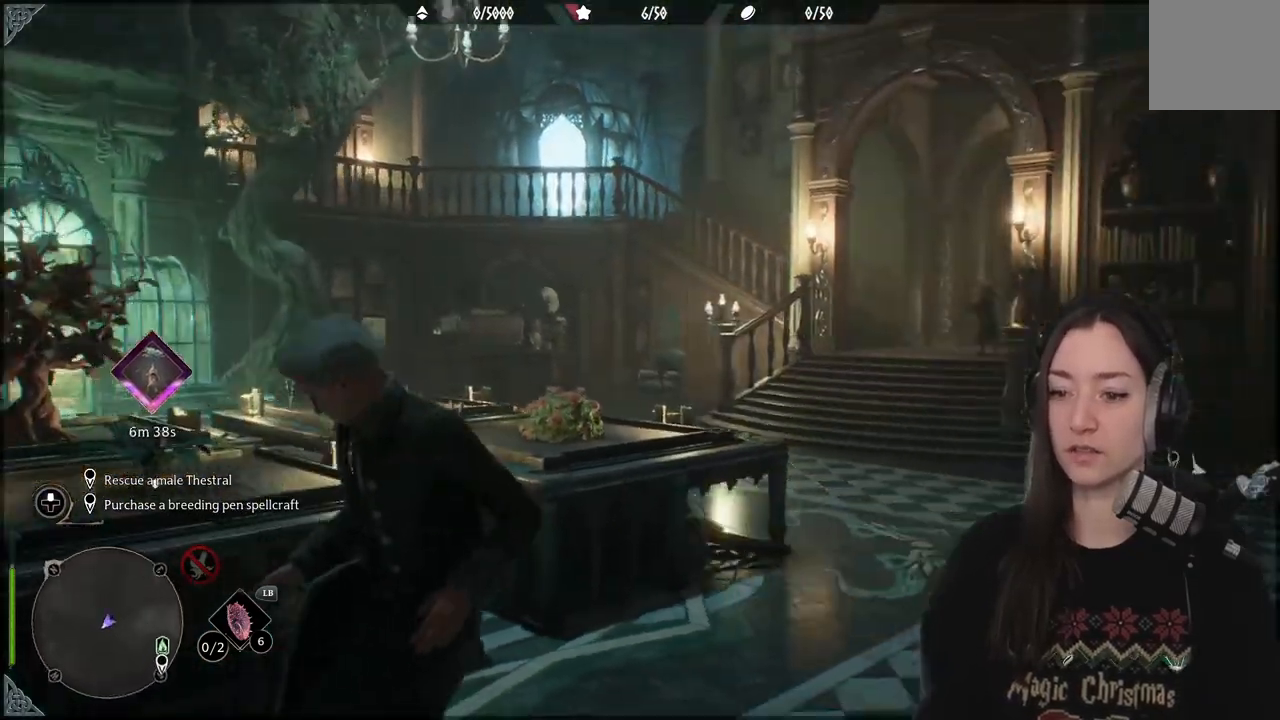
{"buttons": [], "left_stick": "center", "right_stick": "center", "events": [[417, "right_stick", "center"]]}
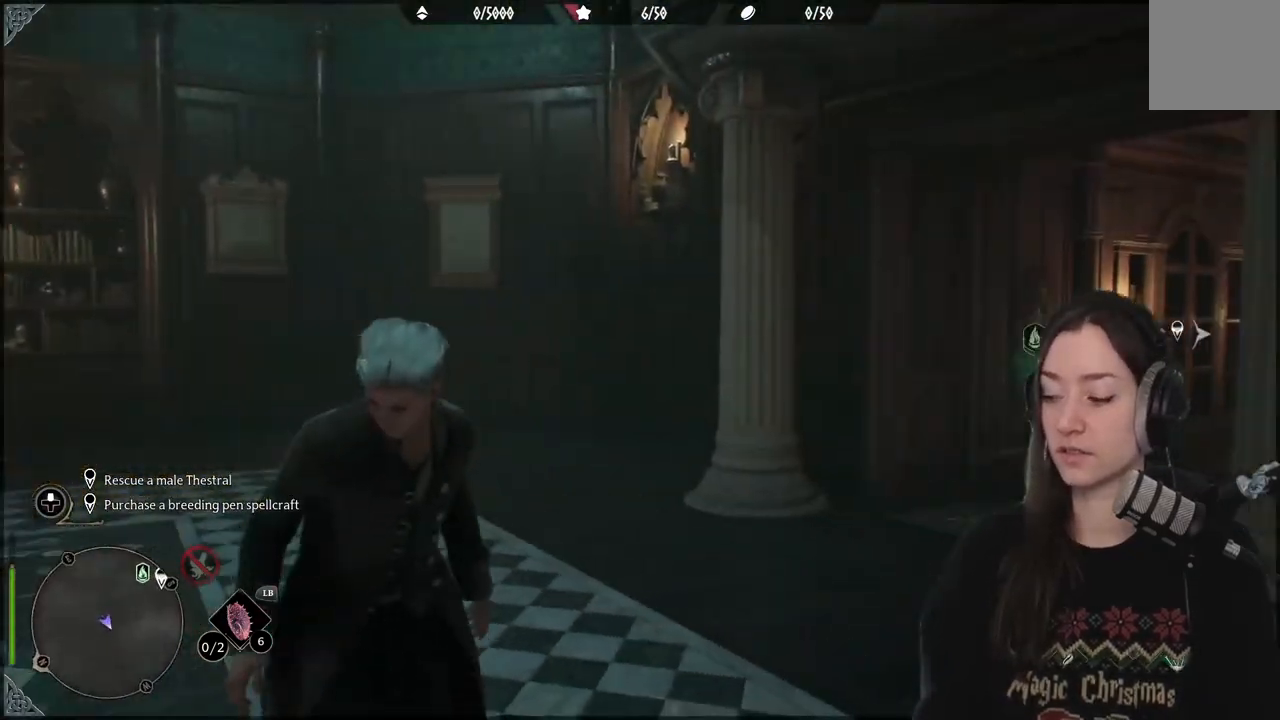
{"buttons": [], "left_stick": "center", "right_stick": "center", "events": [[67, "left_stick", "up-right"], [100, "right_stick", "right"], [417, "left_stick", "center"], [417, "right_stick", "center"]]}
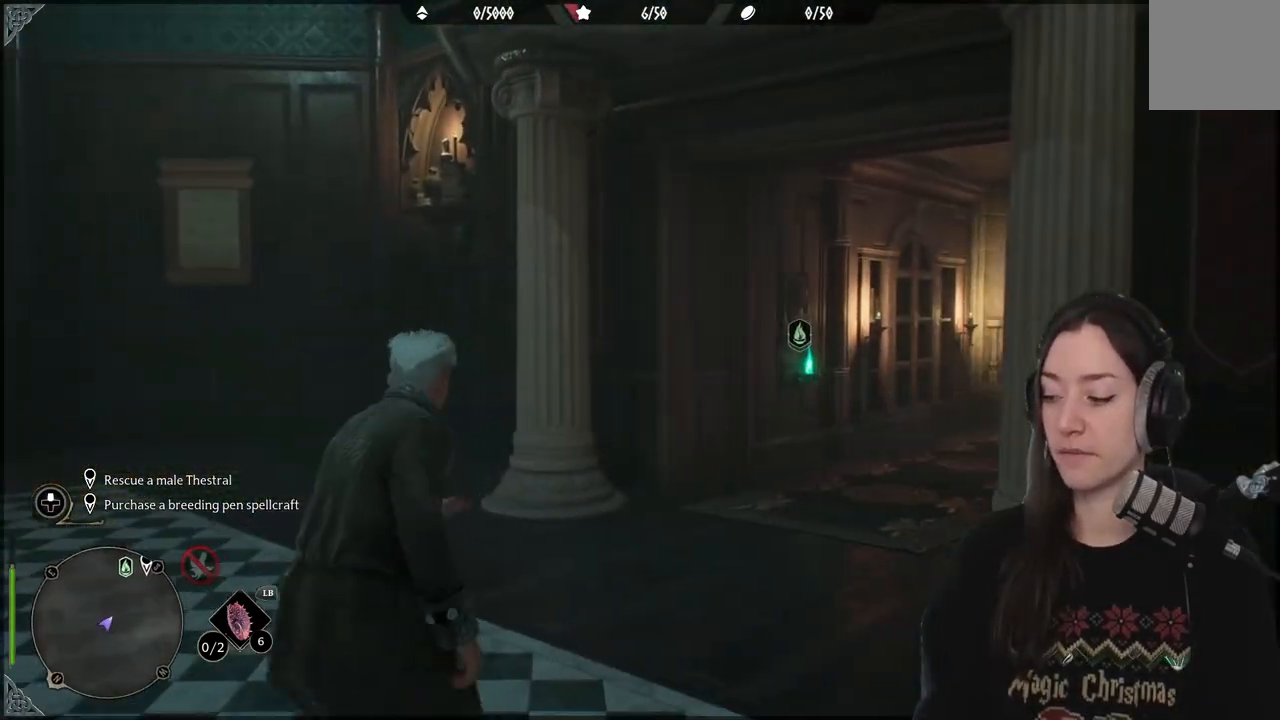
{"buttons": [], "left_stick": "center", "right_stick": "center", "events": []}
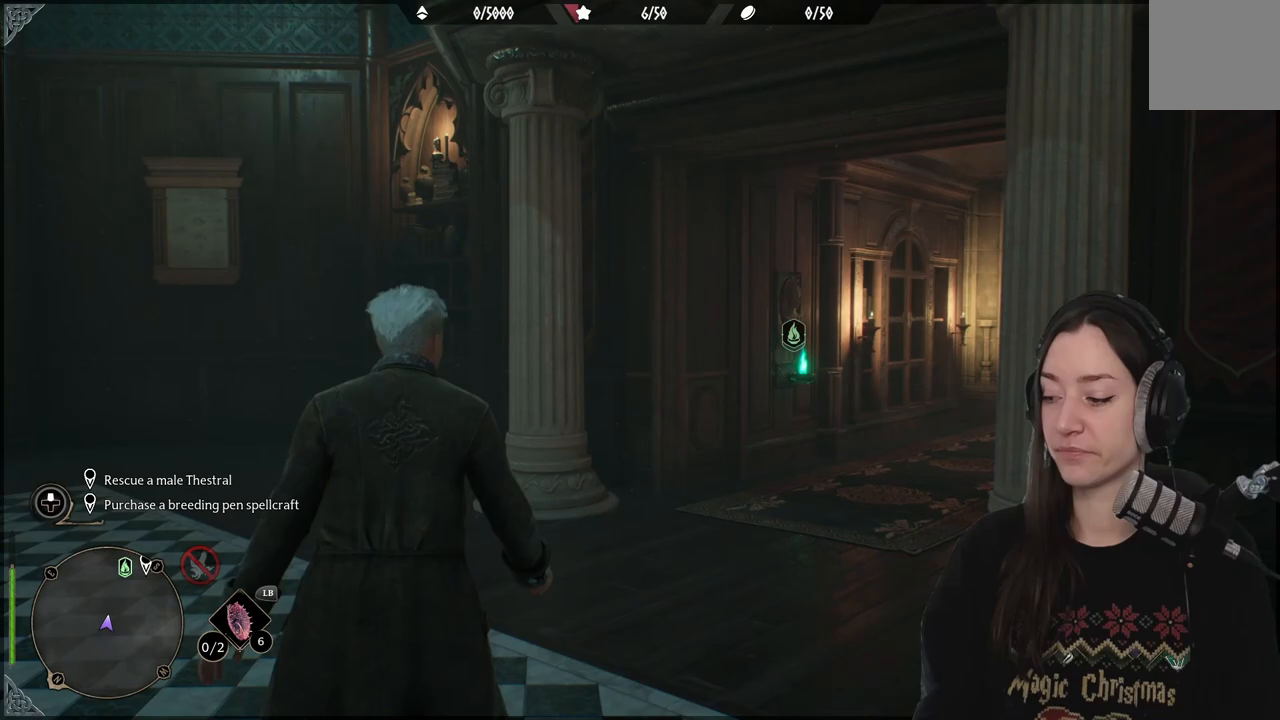
{"buttons": [], "left_stick": "center", "right_stick": "center", "events": []}
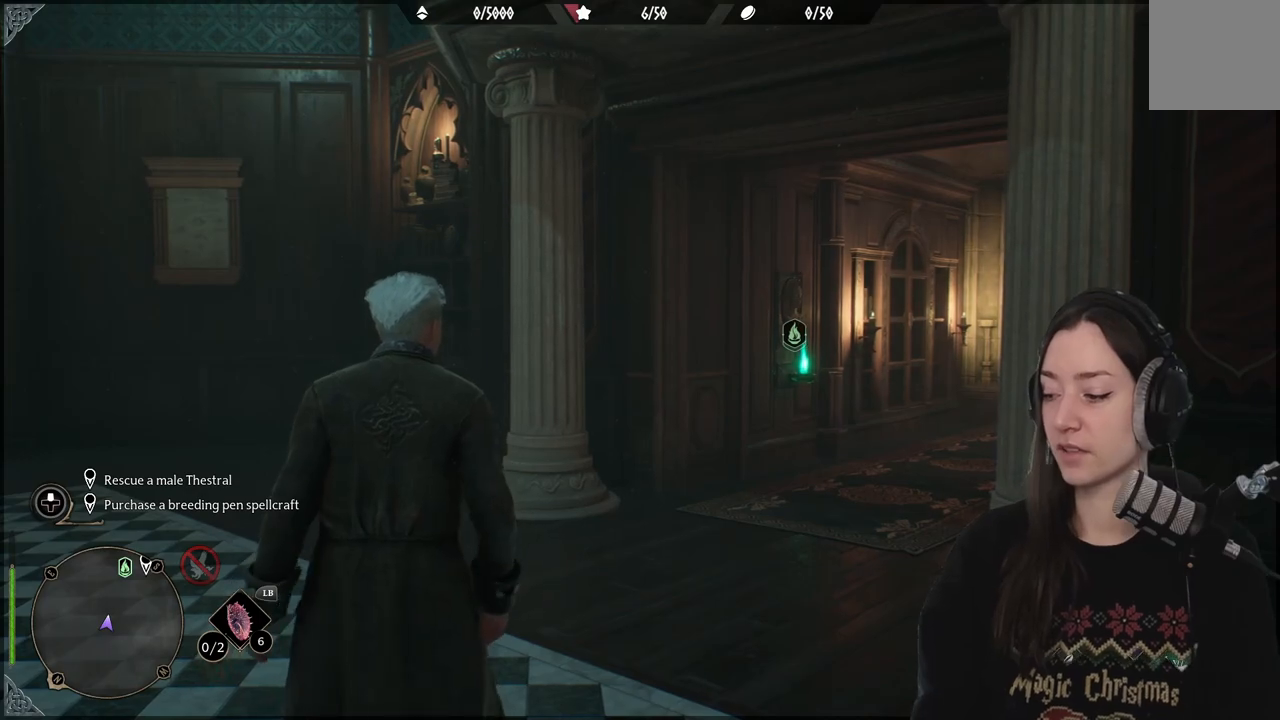
{"buttons": [], "left_stick": "center", "right_stick": "center", "events": []}
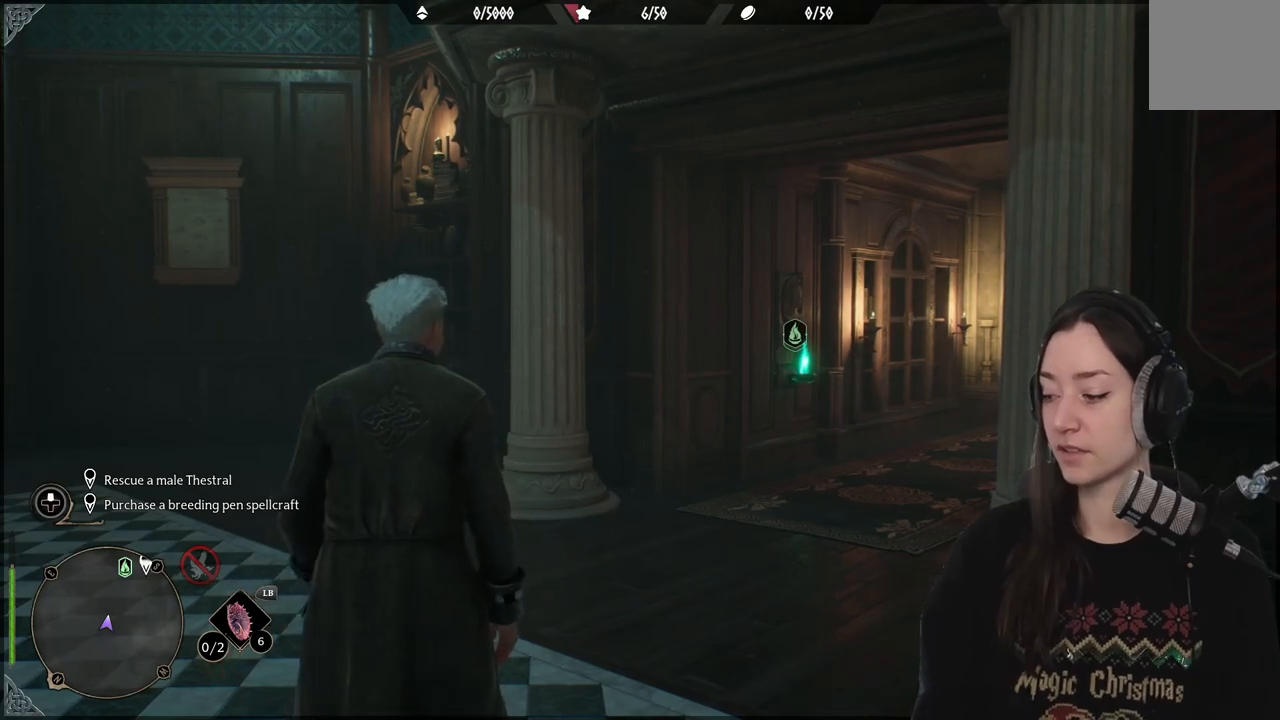
{"buttons": [], "left_stick": "center", "right_stick": "center", "events": []}
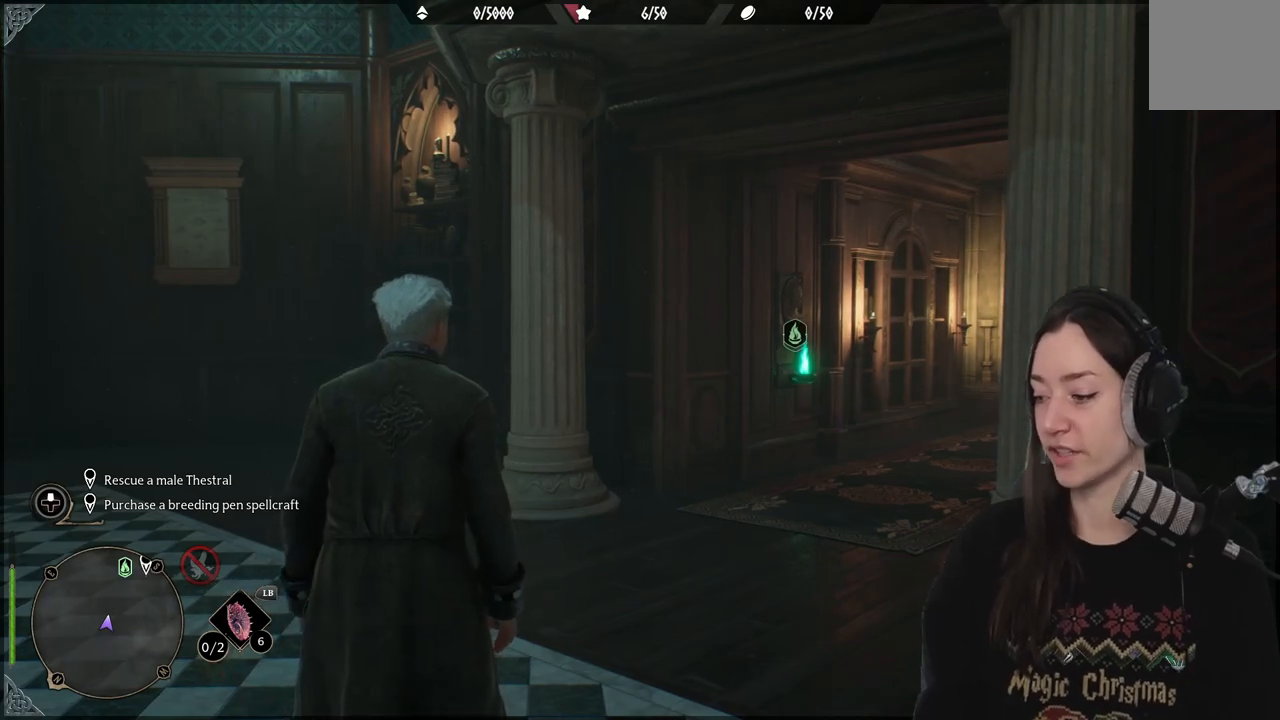
{"buttons": [], "left_stick": "center", "right_stick": "center", "events": []}
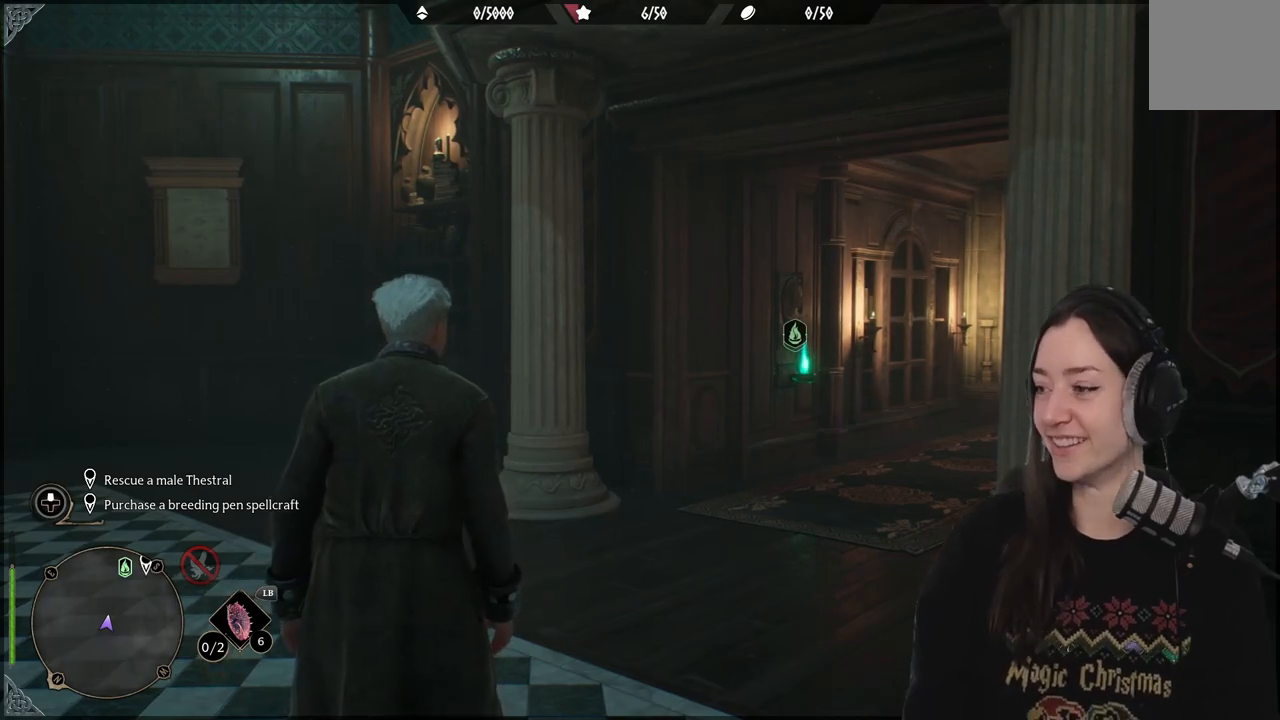
{"buttons": [], "left_stick": "center", "right_stick": "right", "events": [[333, "right_stick", "right"]]}
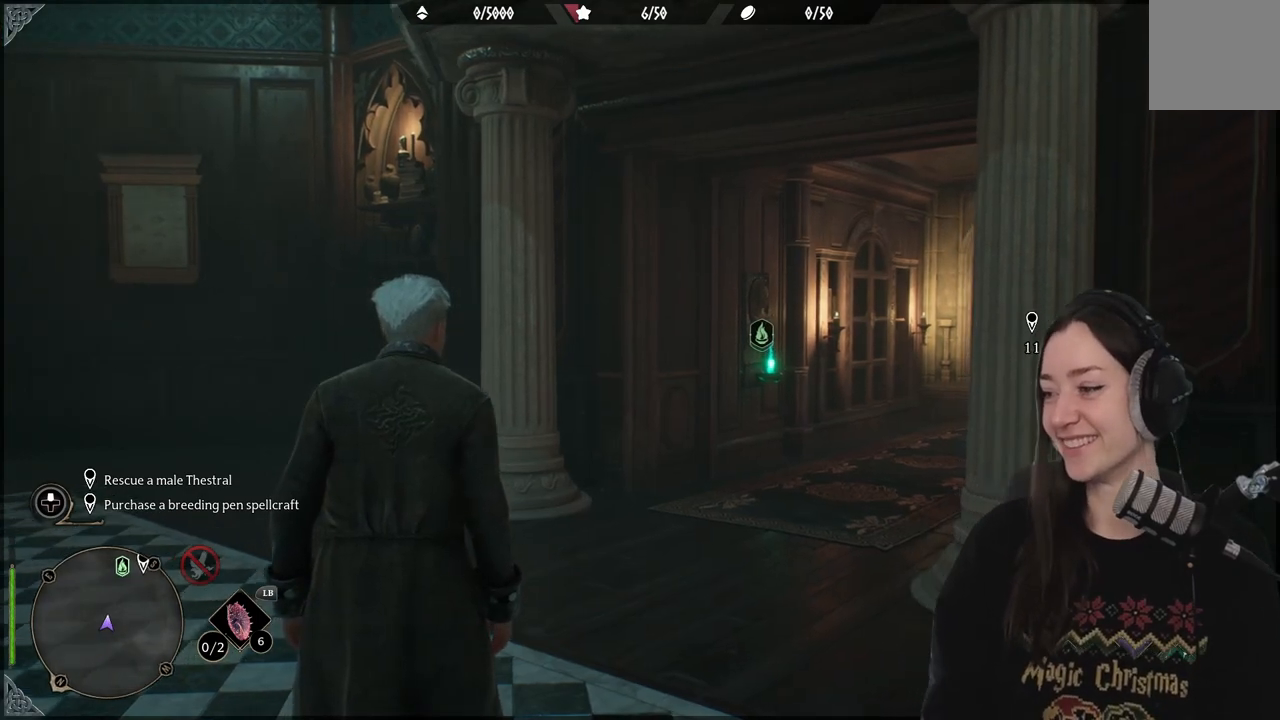
{"buttons": [], "left_stick": "center", "right_stick": "center", "events": [[383, "right_stick", "center"]]}
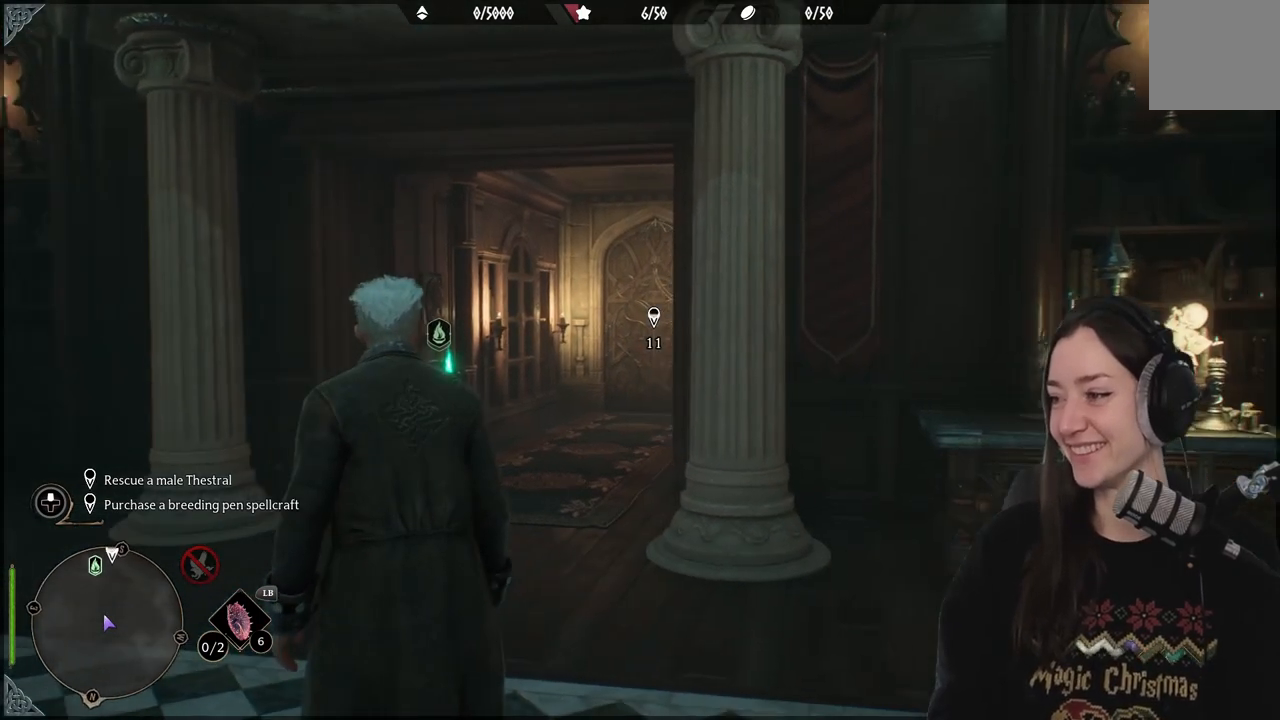
{"buttons": [], "left_stick": "center", "right_stick": "center", "events": []}
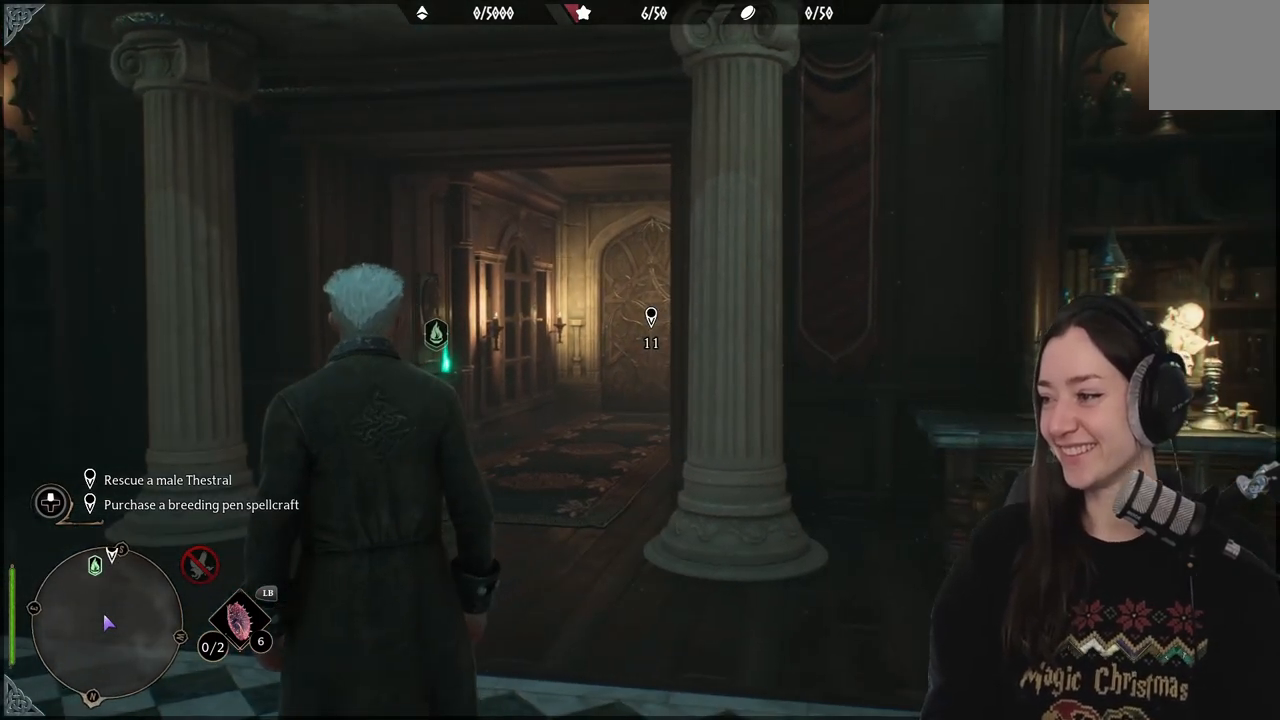
{"buttons": [], "left_stick": "center", "right_stick": "center", "events": []}
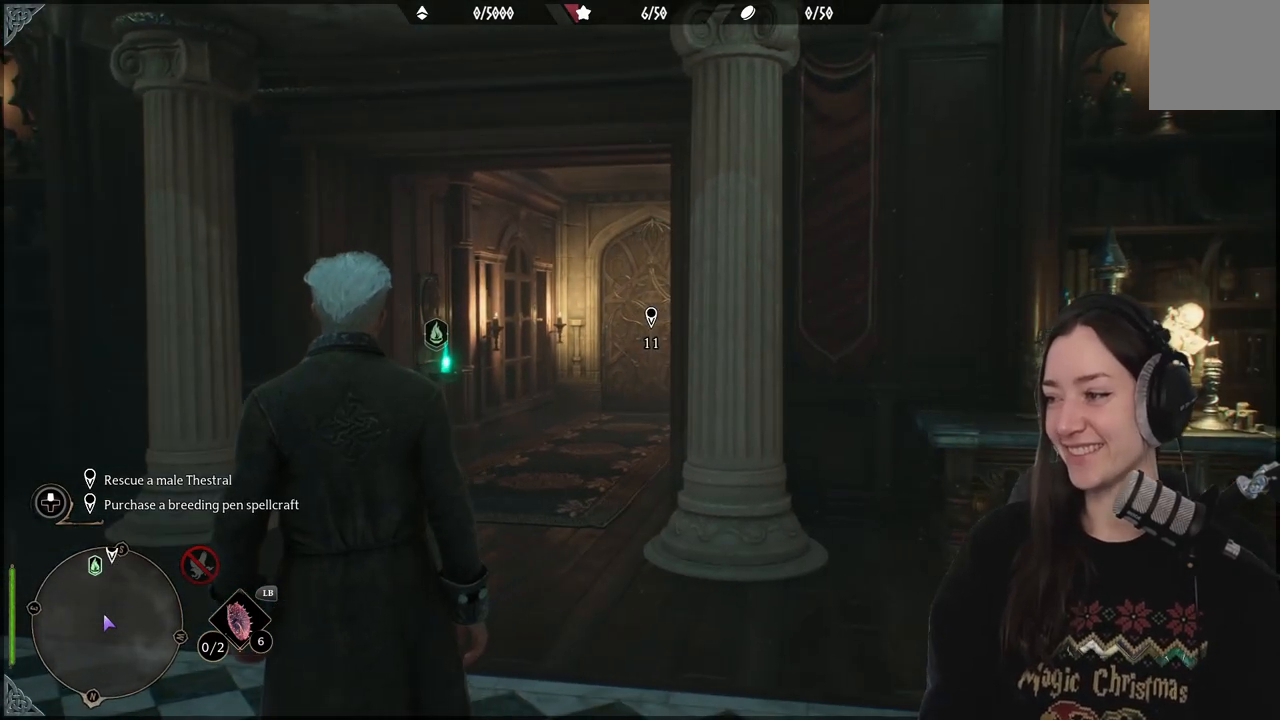
{"buttons": [], "left_stick": "center", "right_stick": "center", "events": [[183, "right_stick", "left"], [400, "right_stick", "center"]]}
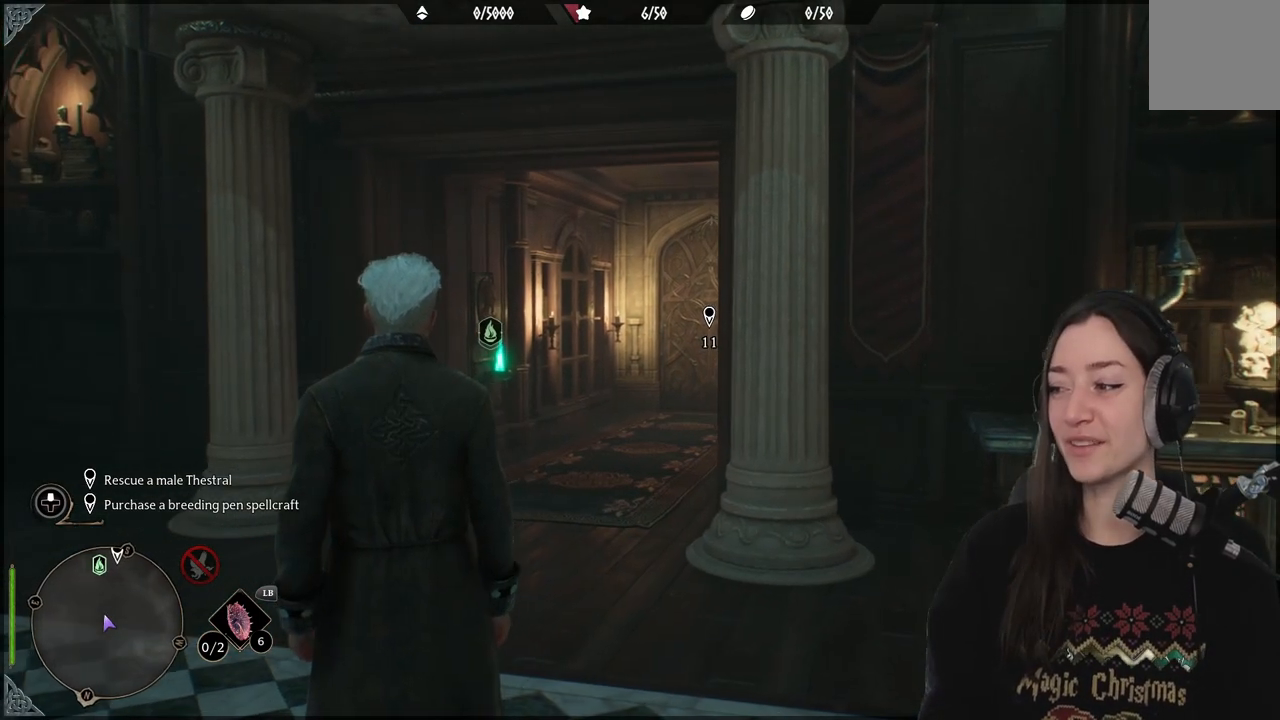
{"buttons": [], "left_stick": "center", "right_stick": "center", "events": []}
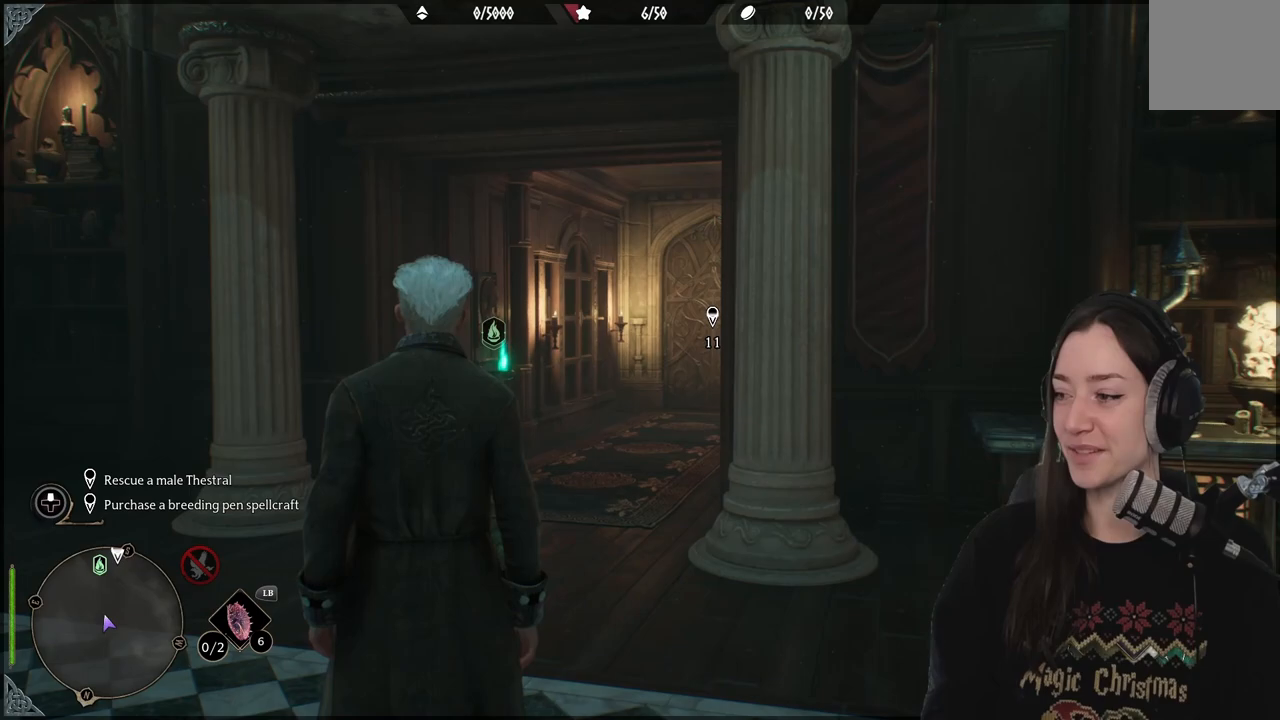
{"buttons": [], "left_stick": "center", "right_stick": "left", "events": [[50, "right_stick", "left"]]}
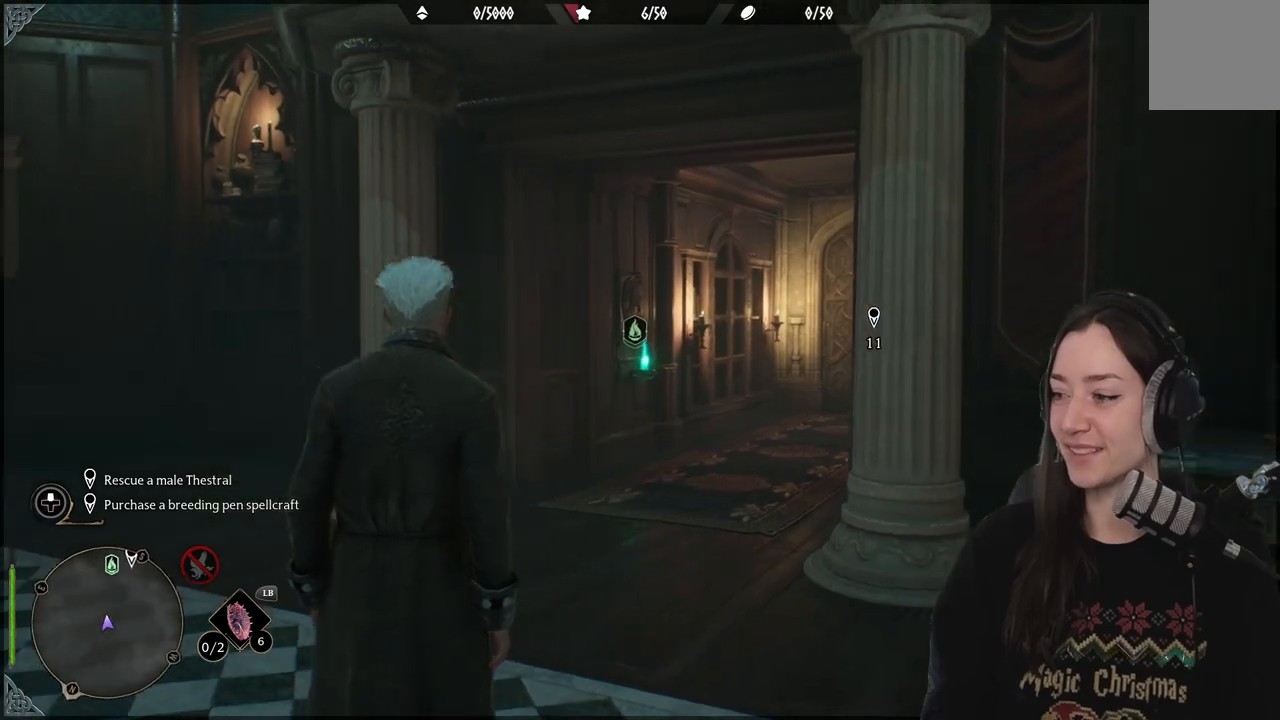
{"buttons": [], "left_stick": "center", "right_stick": "center", "events": [[67, "right_stick", "center"]]}
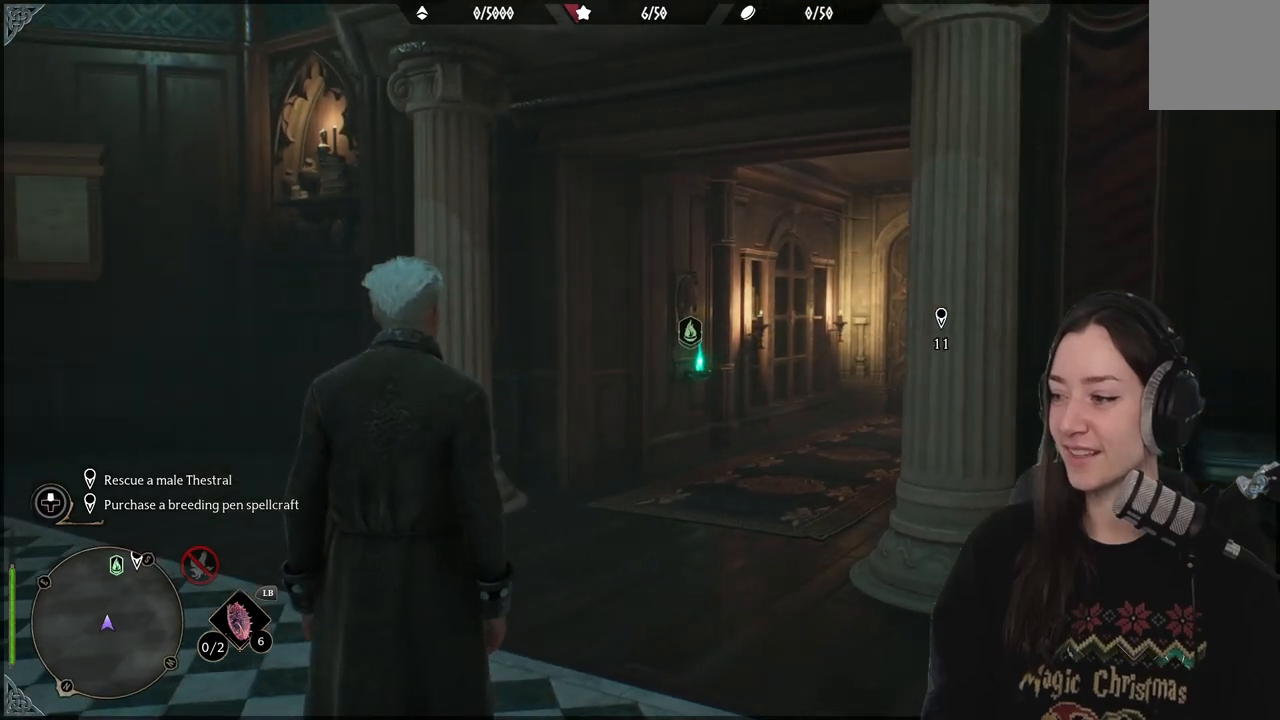
{"buttons": [], "left_stick": "center", "right_stick": "center", "events": [[133, "right_stick", "down-left"], [333, "right_stick", "center"]]}
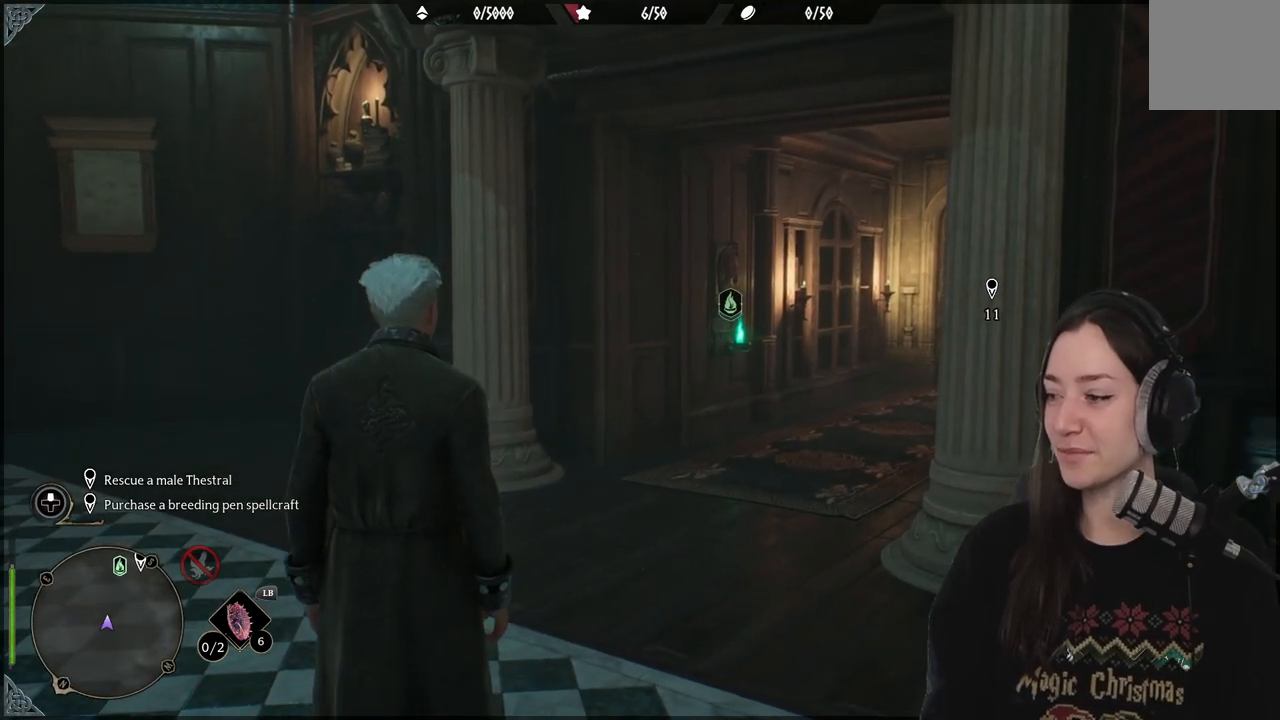
{"buttons": [], "left_stick": "center", "right_stick": "center", "events": [[183, "right_stick", "right"], [300, "right_stick", "center"]]}
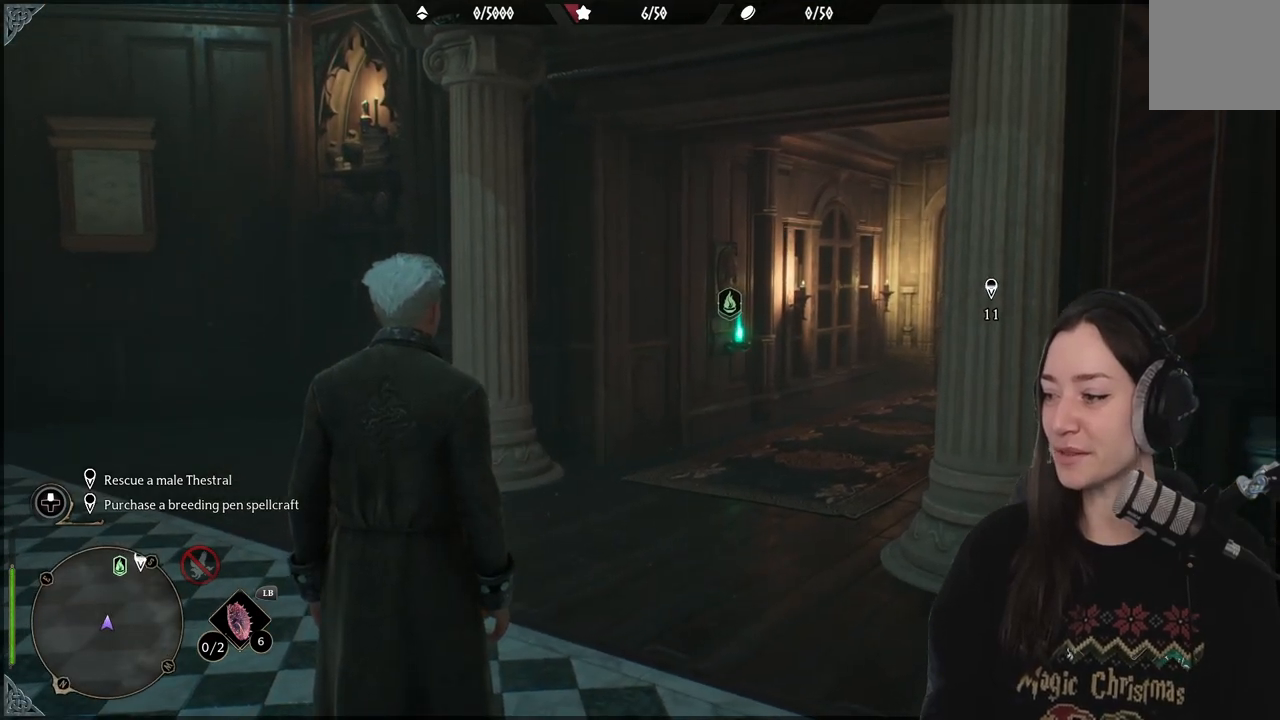
{"buttons": [], "left_stick": "center", "right_stick": "center", "events": [[133, "right_stick", "up-right"], [350, "right_stick", "center"]]}
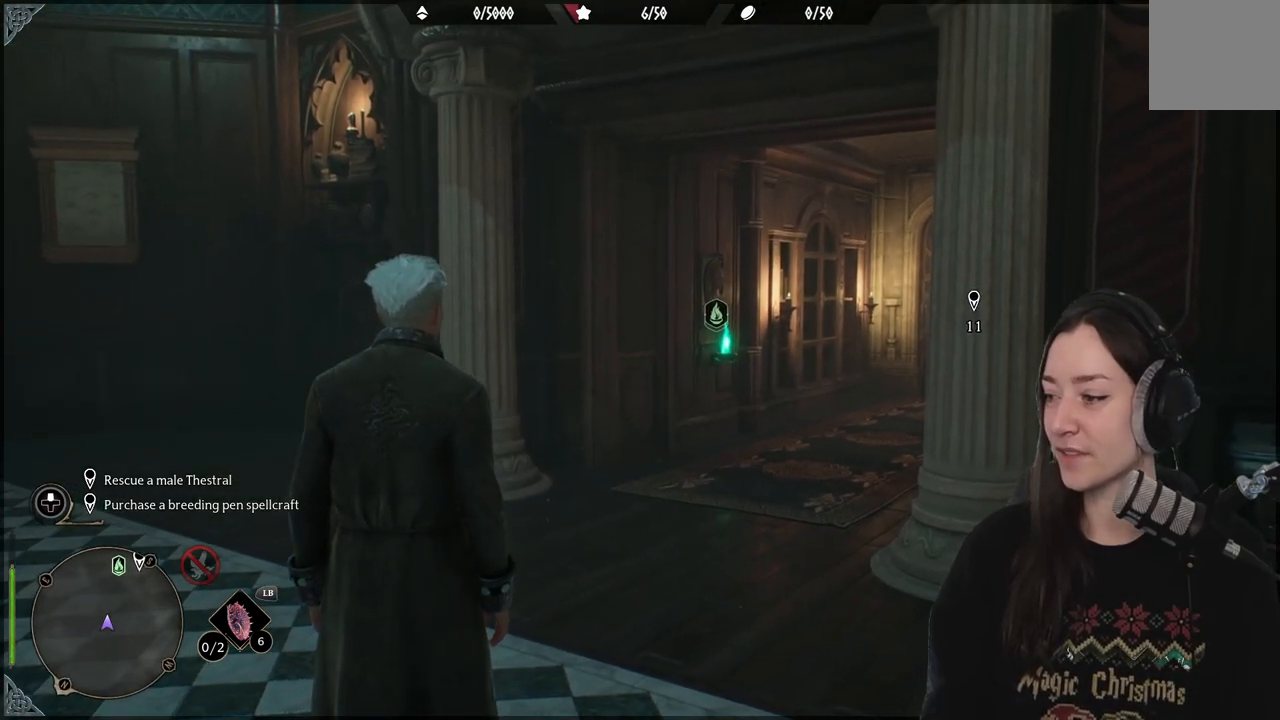
{"buttons": [], "left_stick": "center", "right_stick": "center", "events": []}
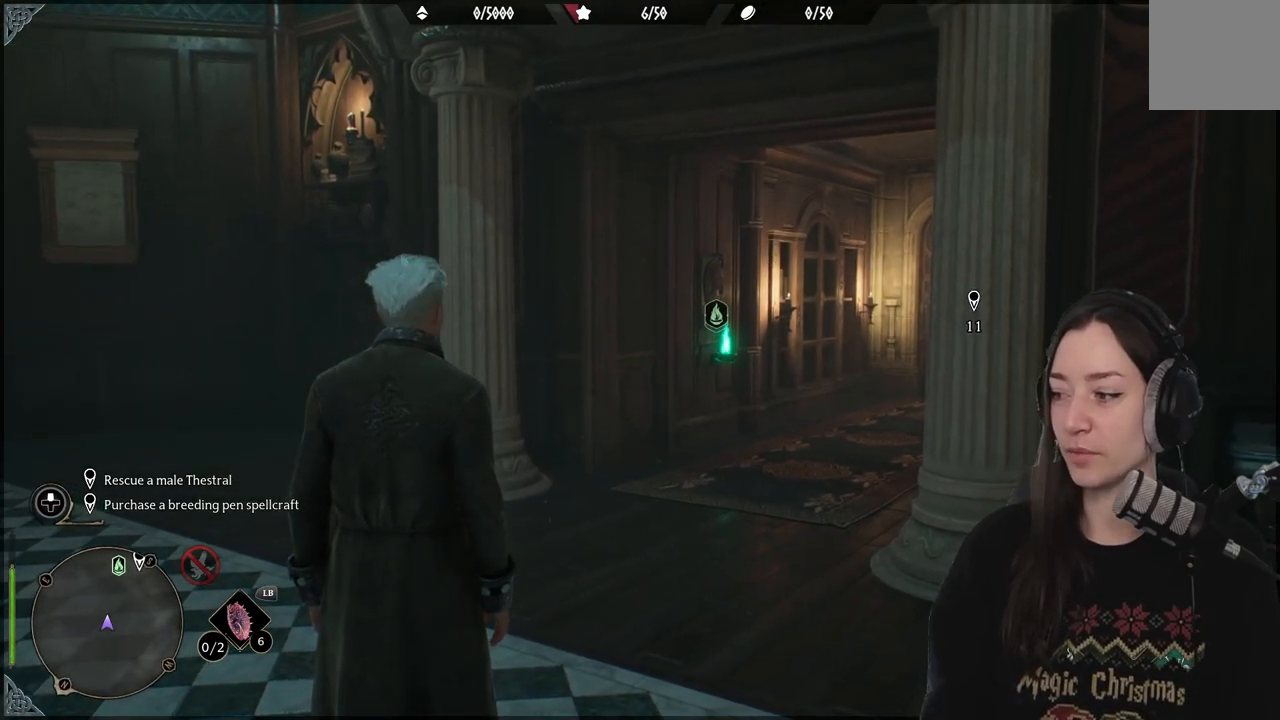
{"buttons": [], "left_stick": "center", "right_stick": "center", "events": []}
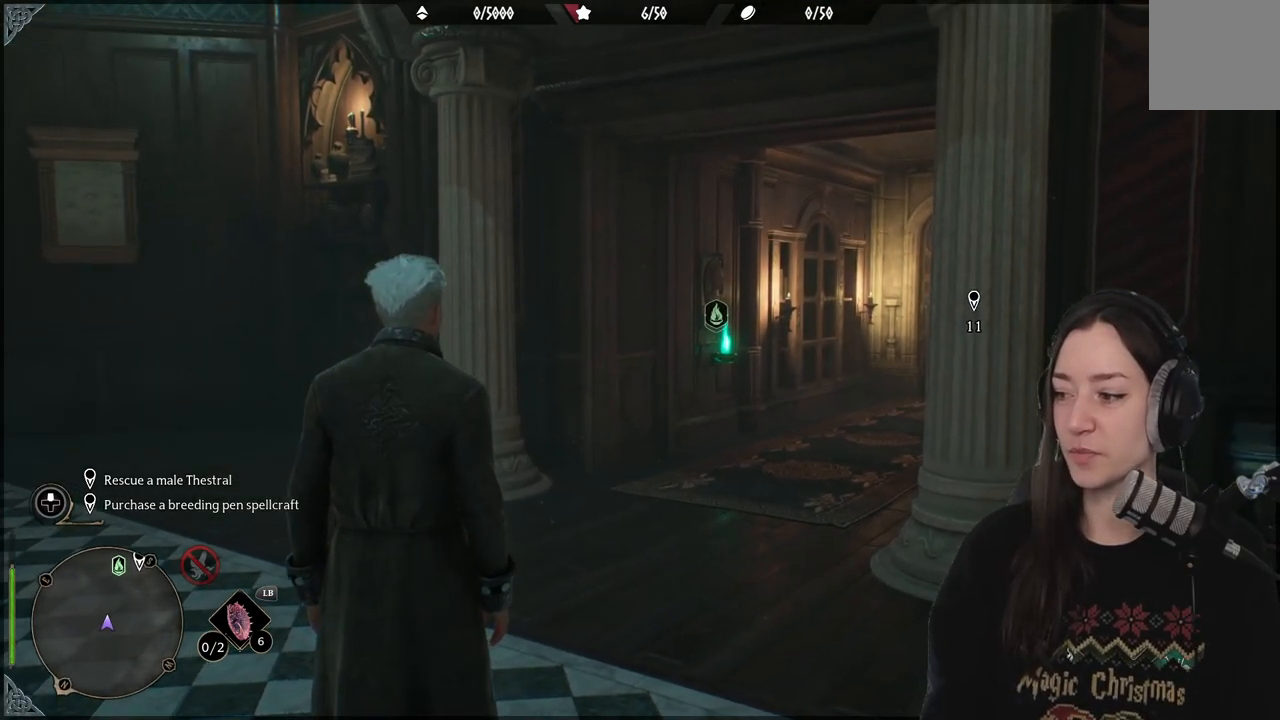
{"buttons": [], "left_stick": "center", "right_stick": "center", "events": []}